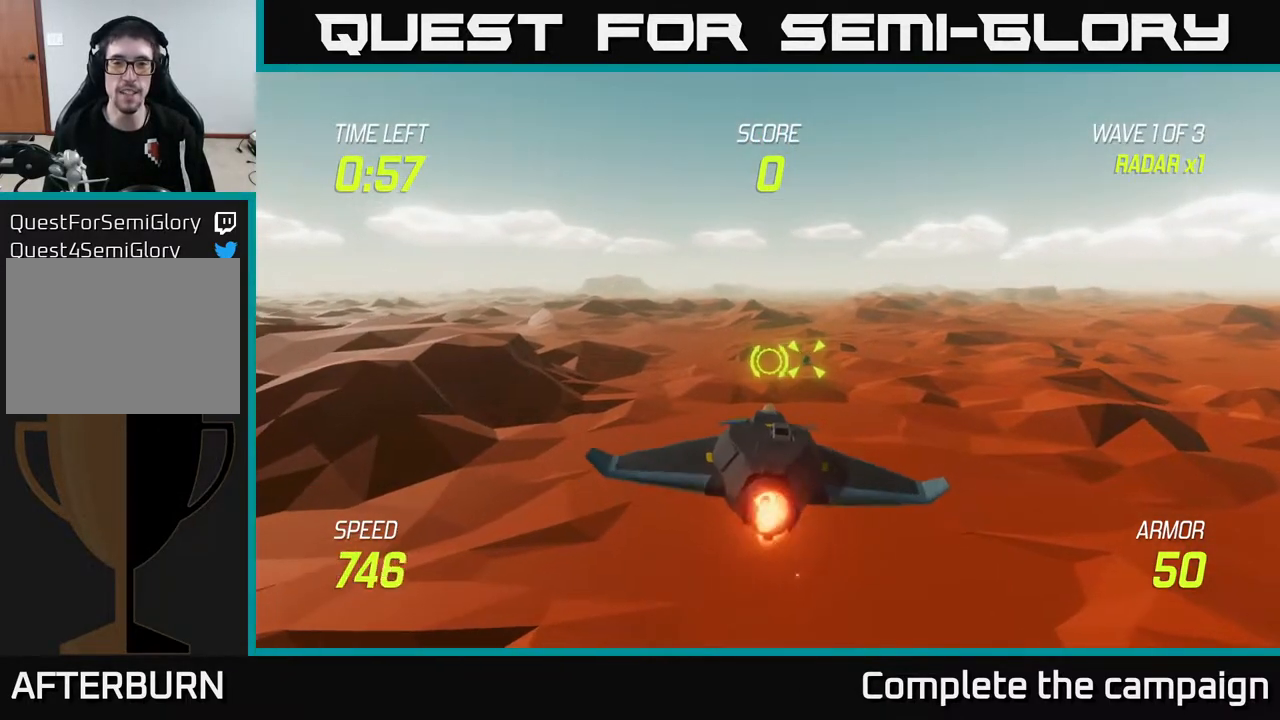
Gameplay with a controller (Xbox layout); each line is a JSON object with the inputs held at the frame after it. "events" lists button and stick changes between this image and that frame as [ms after this image, input, new state], when the widget could be followed in between.
{"buttons": ["L2"], "left_stick": "center", "right_stick": "center", "events": [[100, "left_stick", "center"]]}
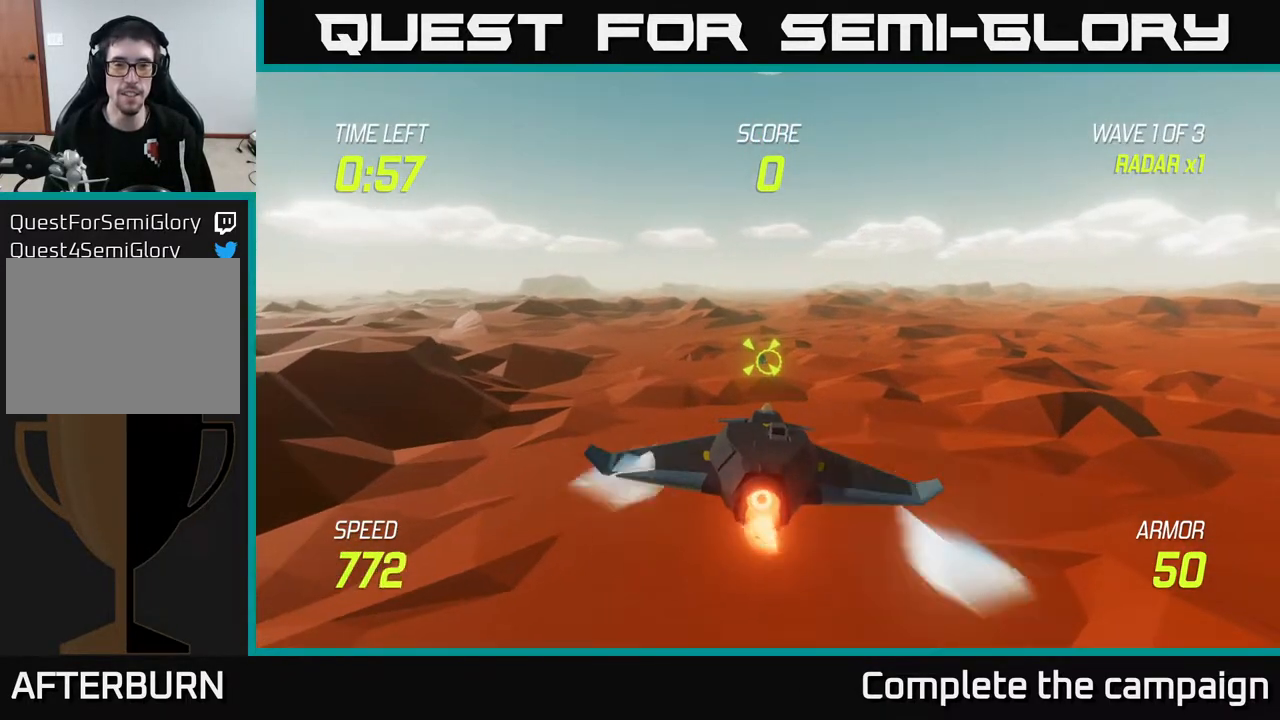
{"buttons": ["L2"], "left_stick": "center", "right_stick": "center", "events": [[33, "left_stick", "left"], [100, "left_stick", "center"]]}
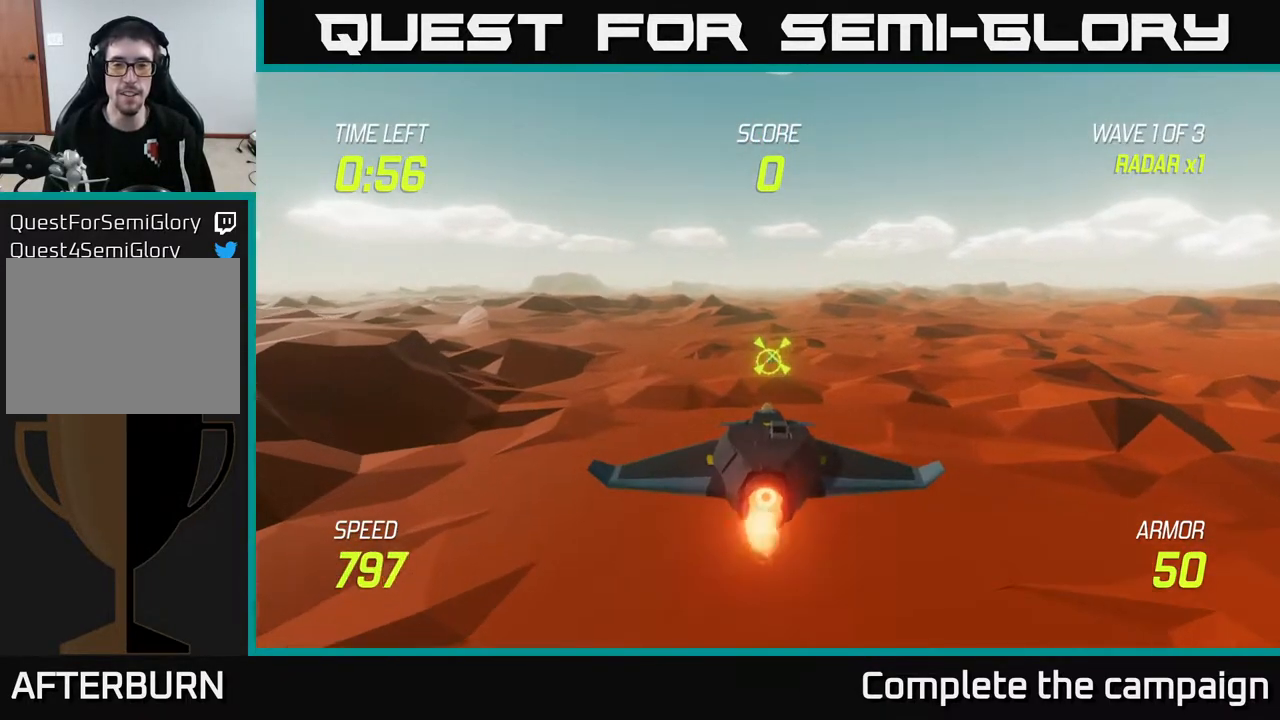
{"buttons": ["L2"], "left_stick": "center", "right_stick": "center", "events": []}
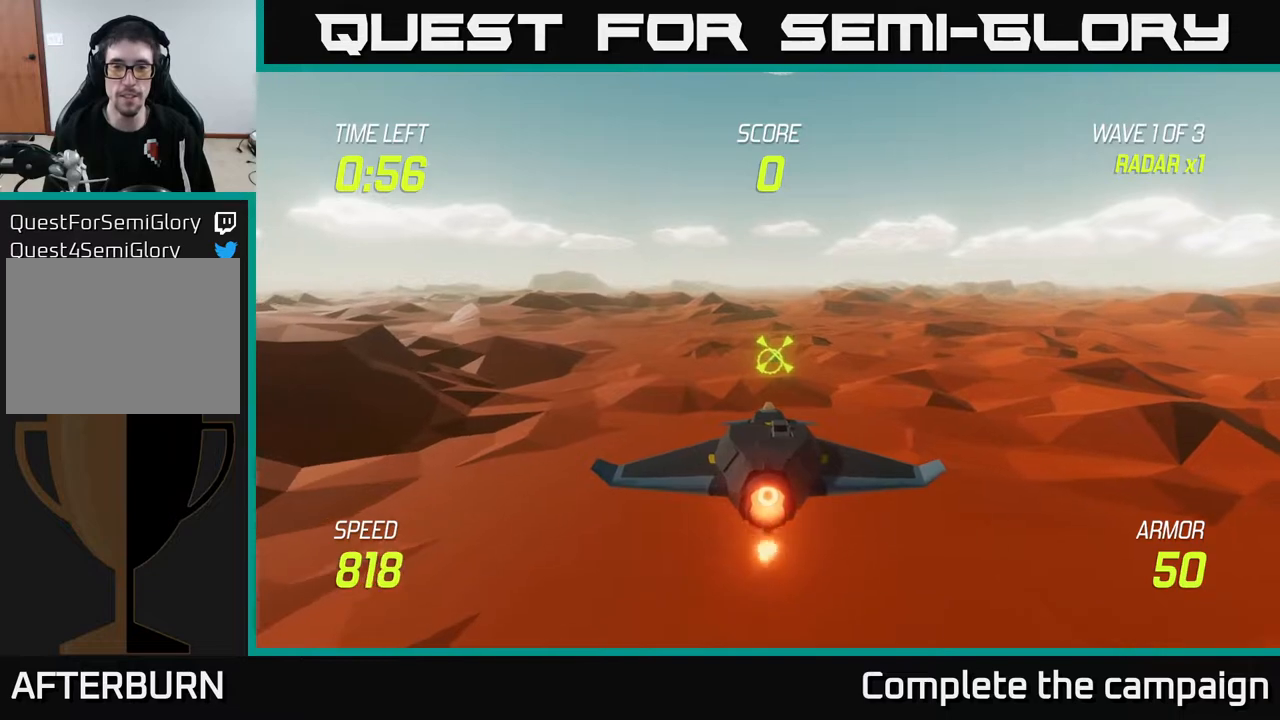
{"buttons": ["L2"], "left_stick": "center", "right_stick": "center", "events": [[250, "left_stick", "right"], [300, "left_stick", "center"]]}
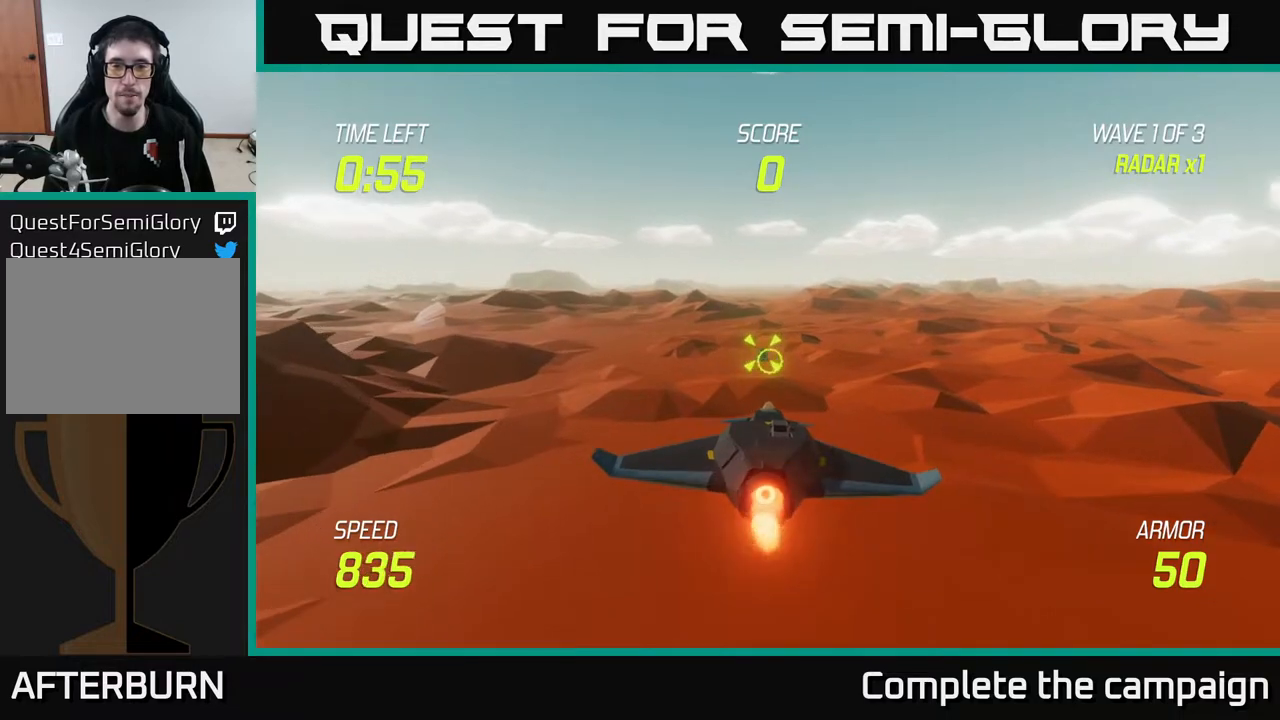
{"buttons": ["L2"], "left_stick": "center", "right_stick": "center", "events": [[250, "left_stick", "up"], [333, "left_stick", "center"]]}
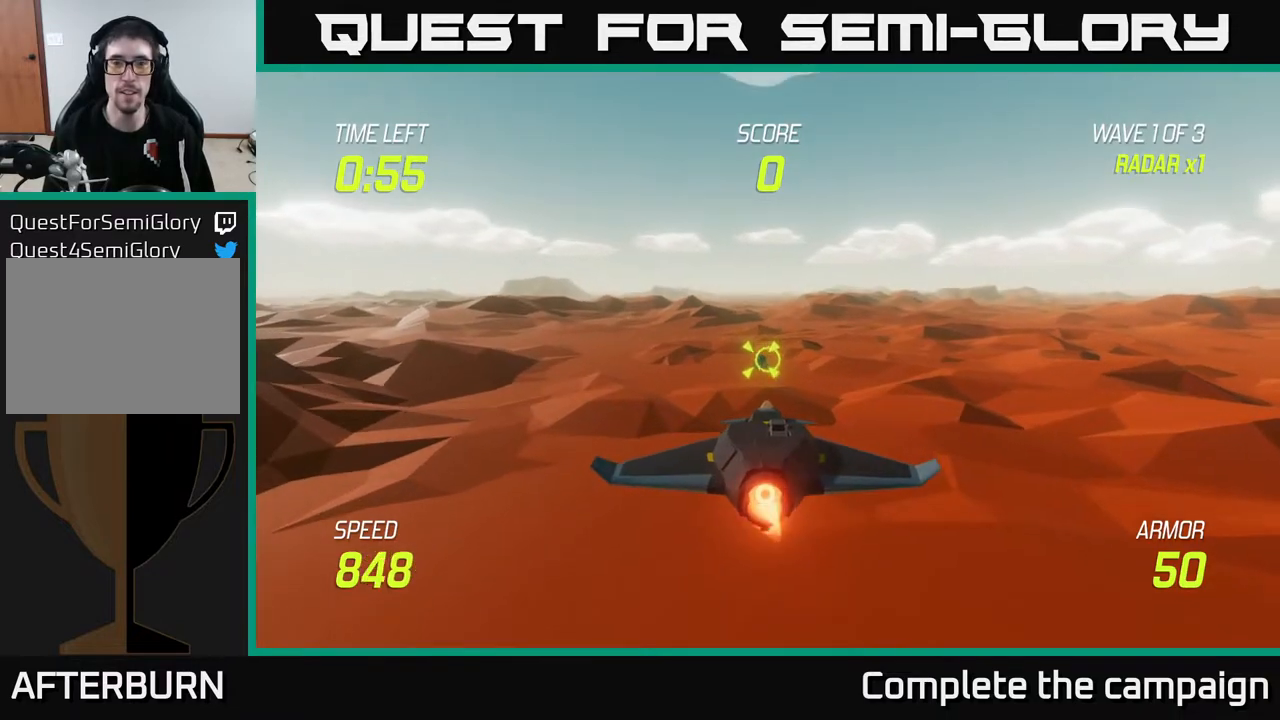
{"buttons": ["R2"], "left_stick": "center", "right_stick": "center", "events": [[283, "R2", "down"], [300, "L2", "up"]]}
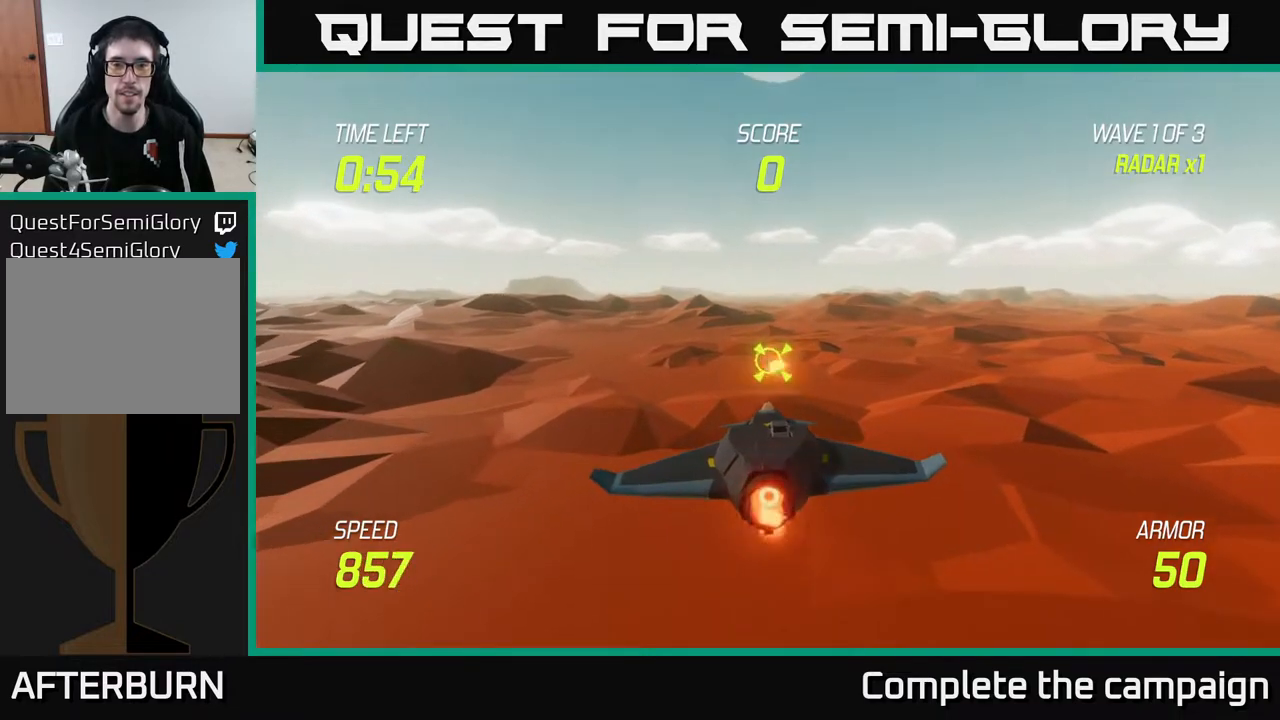
{"buttons": ["R2"], "left_stick": "center", "right_stick": "center", "events": []}
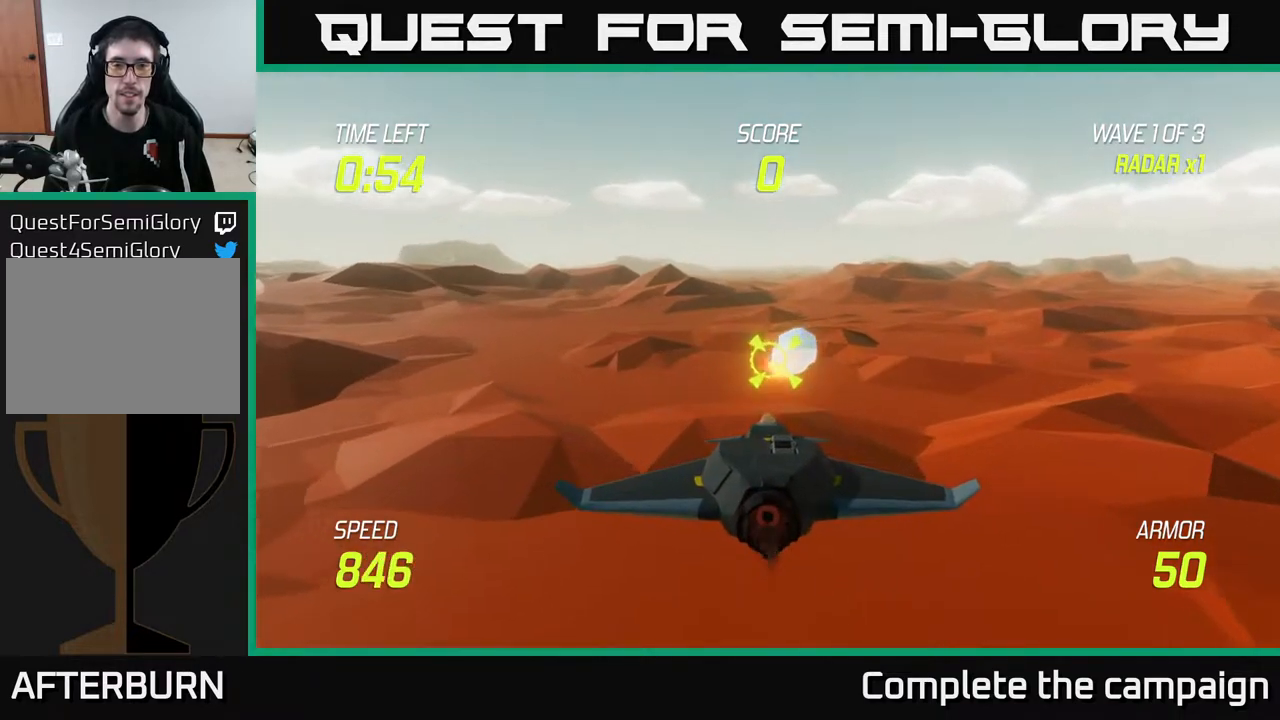
{"buttons": ["R2"], "left_stick": "center", "right_stick": "center", "events": []}
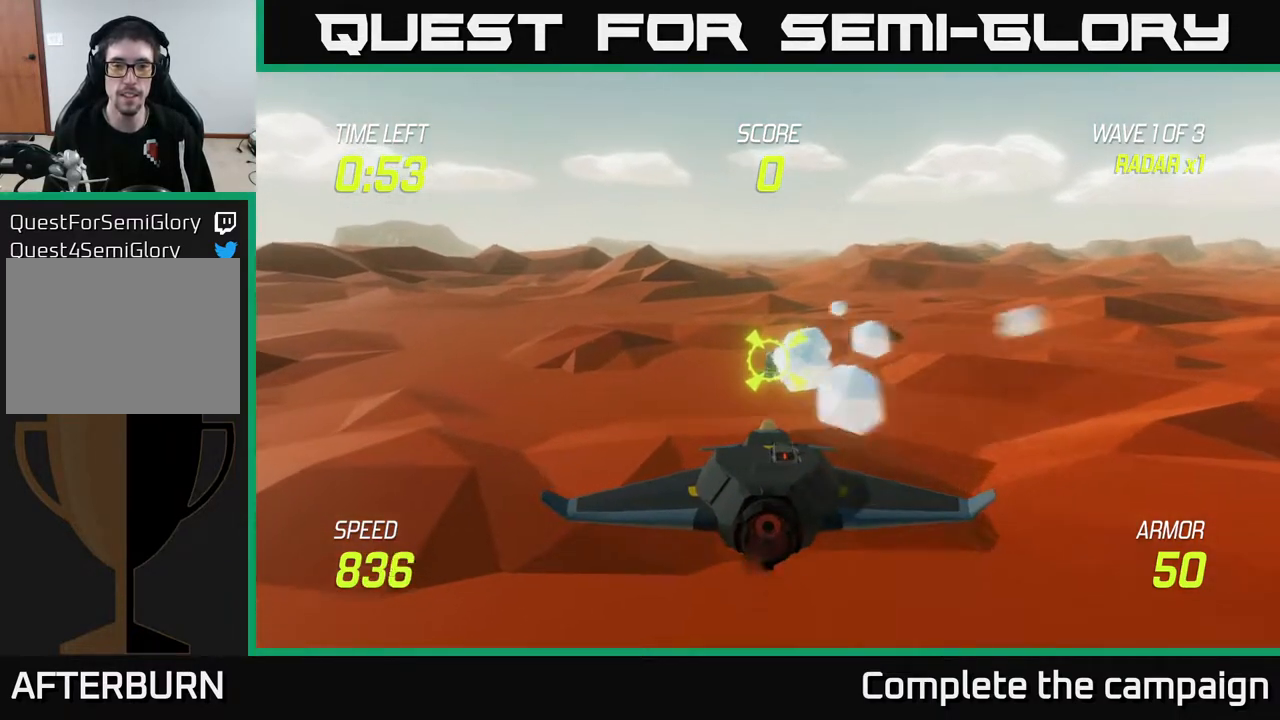
{"buttons": ["R2"], "left_stick": "center", "right_stick": "center", "events": [[117, "R2", "up"], [250, "R2", "down"]]}
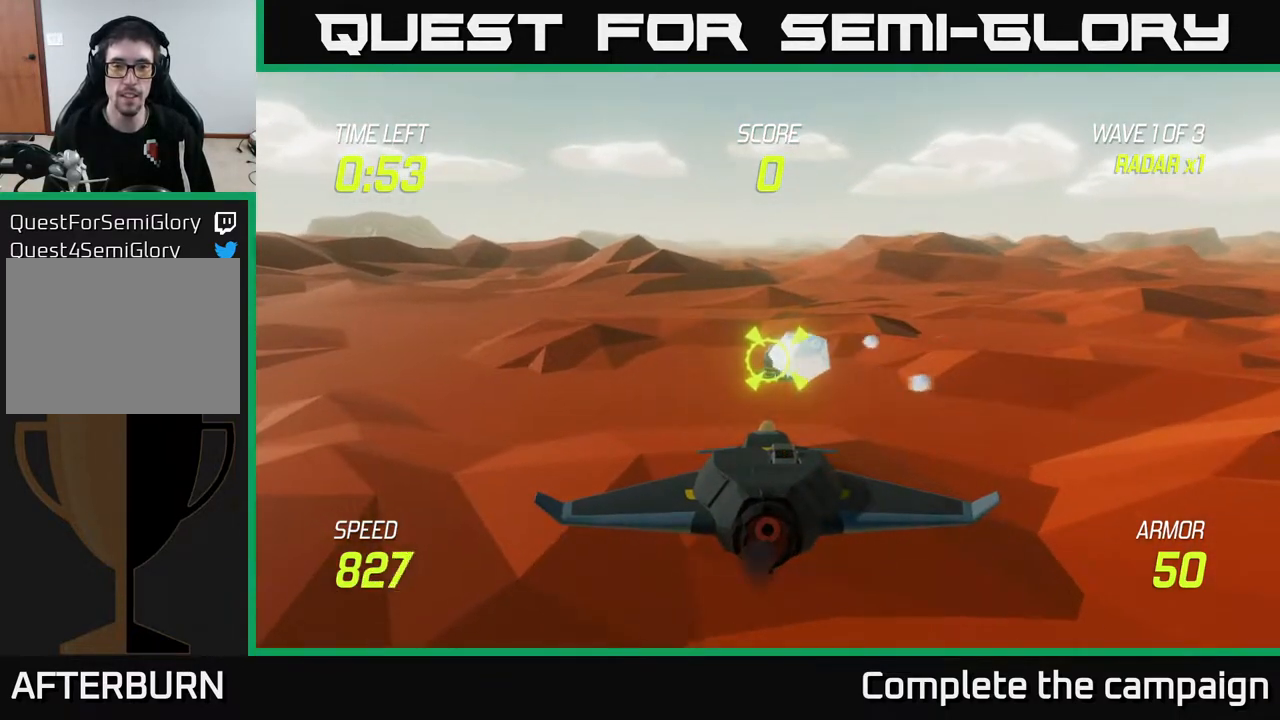
{"buttons": [], "left_stick": "right", "right_stick": "center", "events": [[133, "R2", "up"], [367, "left_stick", "up-left"], [500, "left_stick", "right"]]}
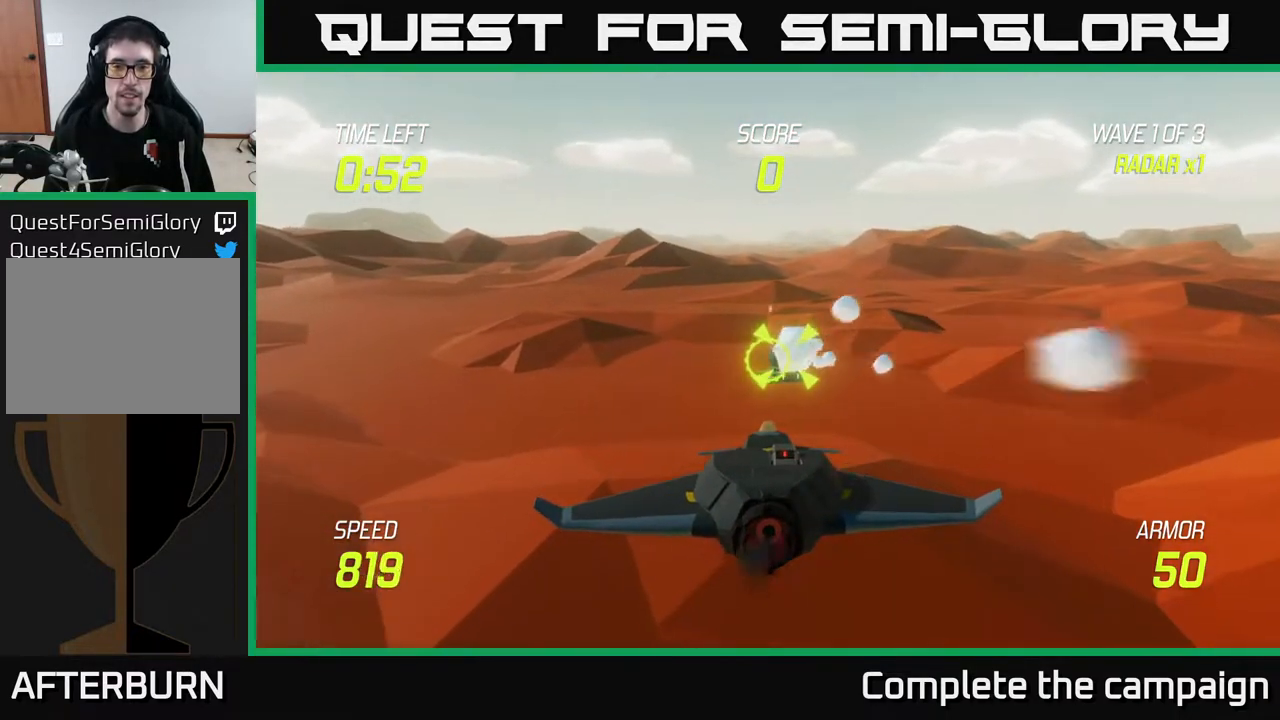
{"buttons": [], "left_stick": "left", "right_stick": "center", "events": [[100, "left_stick", "center"], [433, "left_stick", "left"]]}
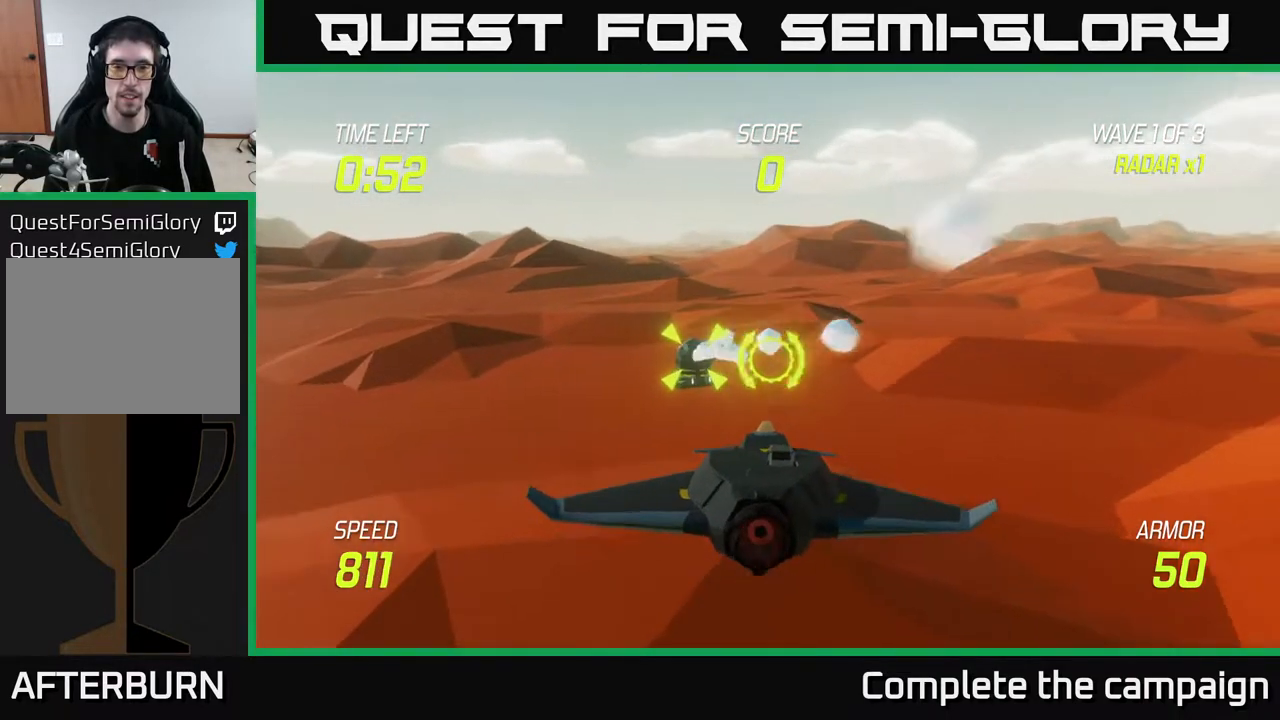
{"buttons": ["R2"], "left_stick": "center", "right_stick": "center", "events": [[17, "left_stick", "center"], [350, "left_stick", "left"], [450, "left_stick", "center"], [500, "R2", "down"]]}
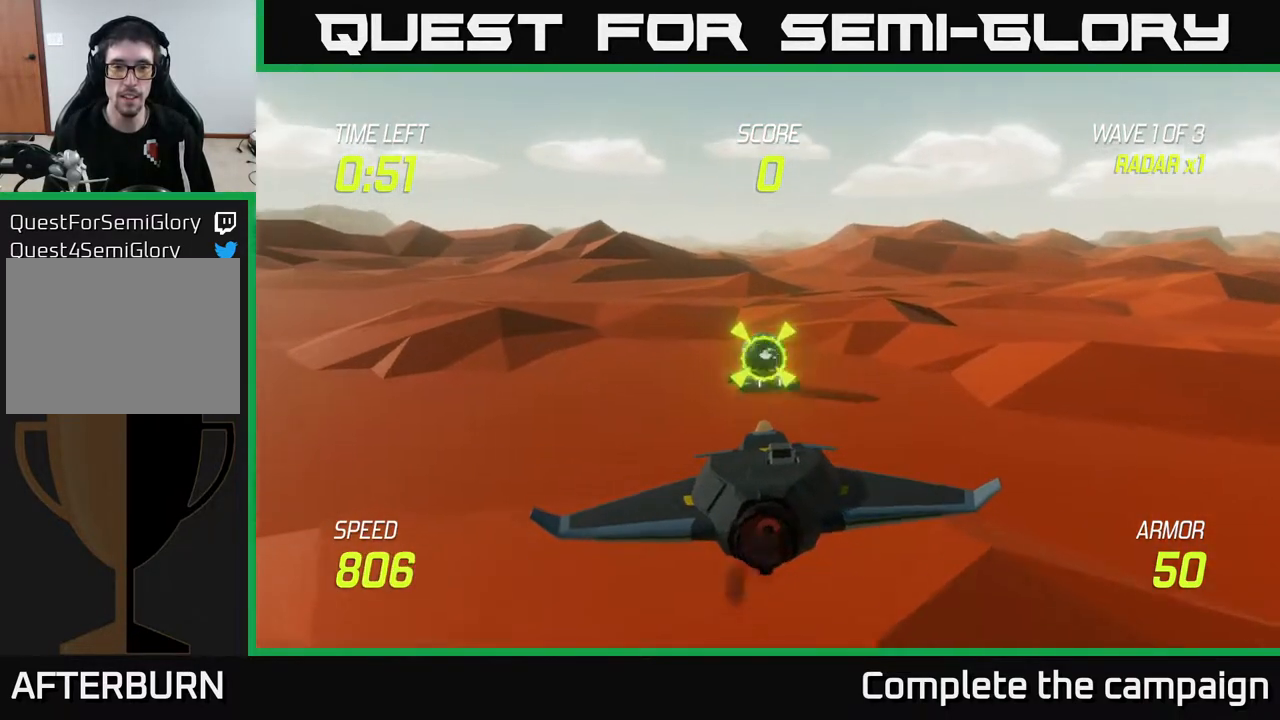
{"buttons": ["R2"], "left_stick": "center", "right_stick": "center", "events": [[317, "left_stick", "right"], [383, "left_stick", "center"]]}
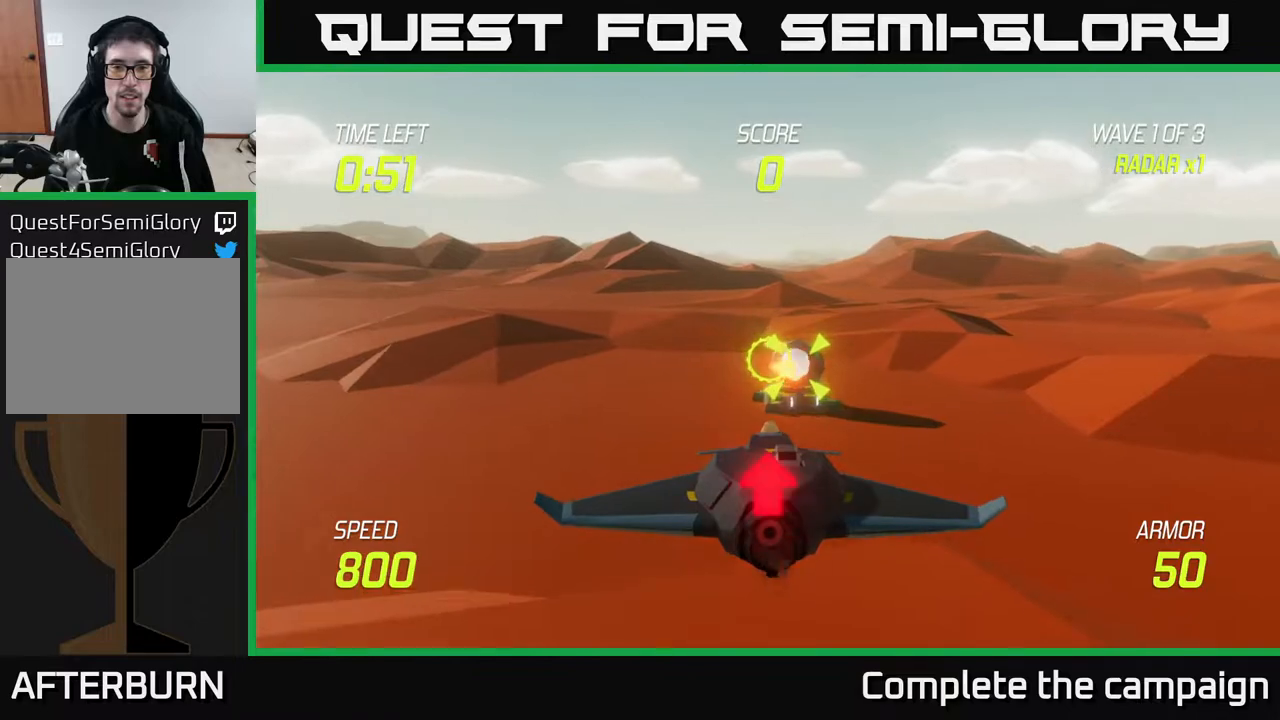
{"buttons": [], "left_stick": "up", "right_stick": "center", "events": [[383, "R2", "up"], [500, "left_stick", "up"]]}
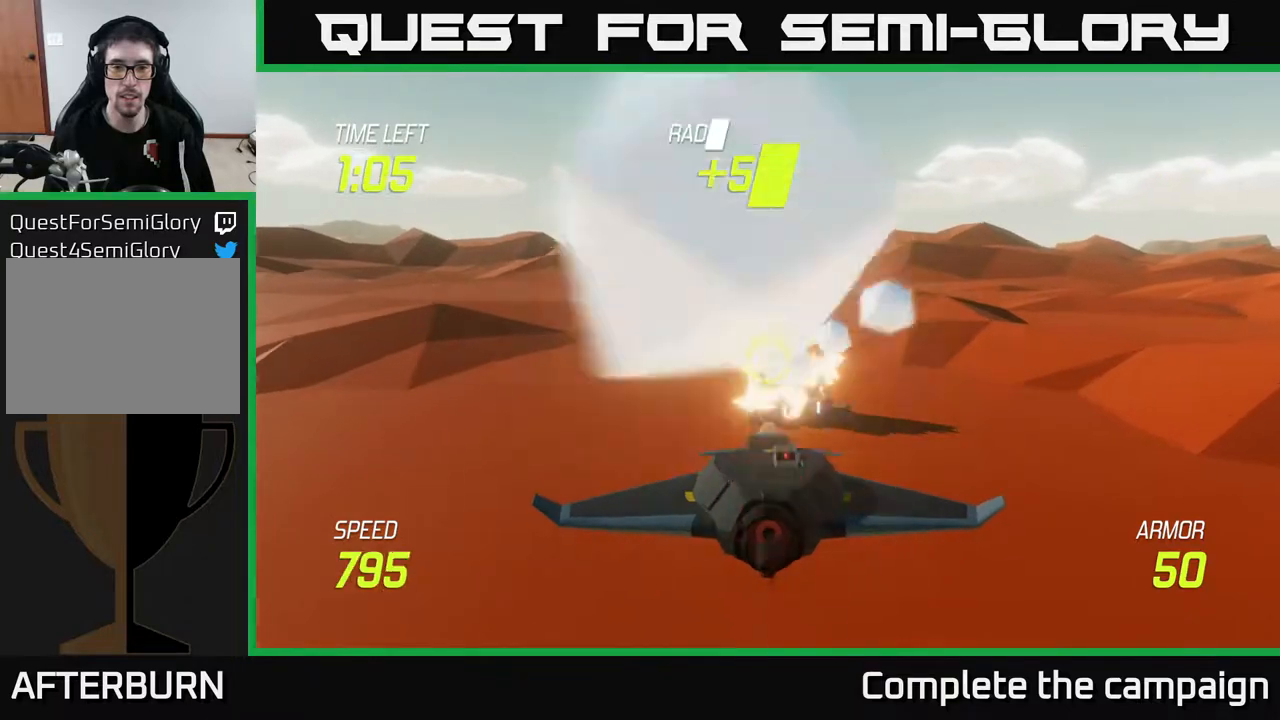
{"buttons": ["L2"], "left_stick": "up-left", "right_stick": "center", "events": [[83, "left_stick", "center"], [383, "left_stick", "up-left"], [467, "L2", "down"]]}
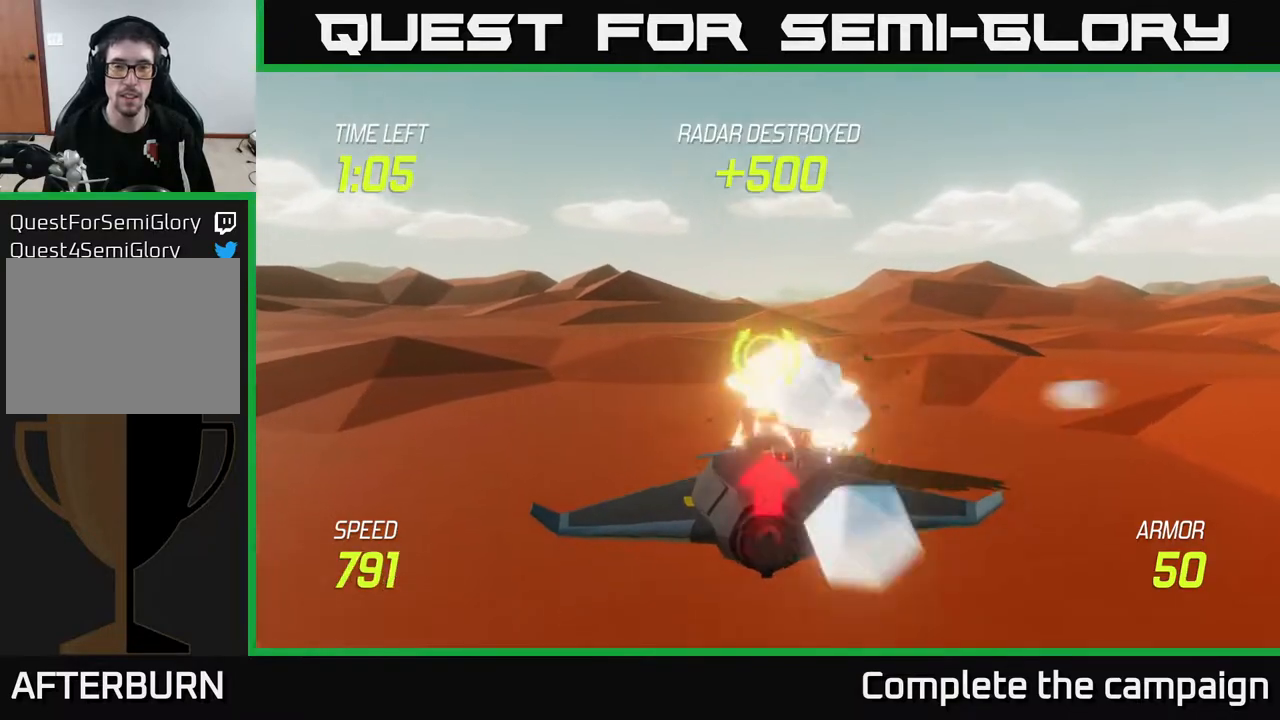
{"buttons": [], "left_stick": "up-left", "right_stick": "center", "events": [[133, "L2", "up"], [250, "L2", "down"], [300, "L2", "up"], [400, "L2", "down"], [500, "L2", "up"]]}
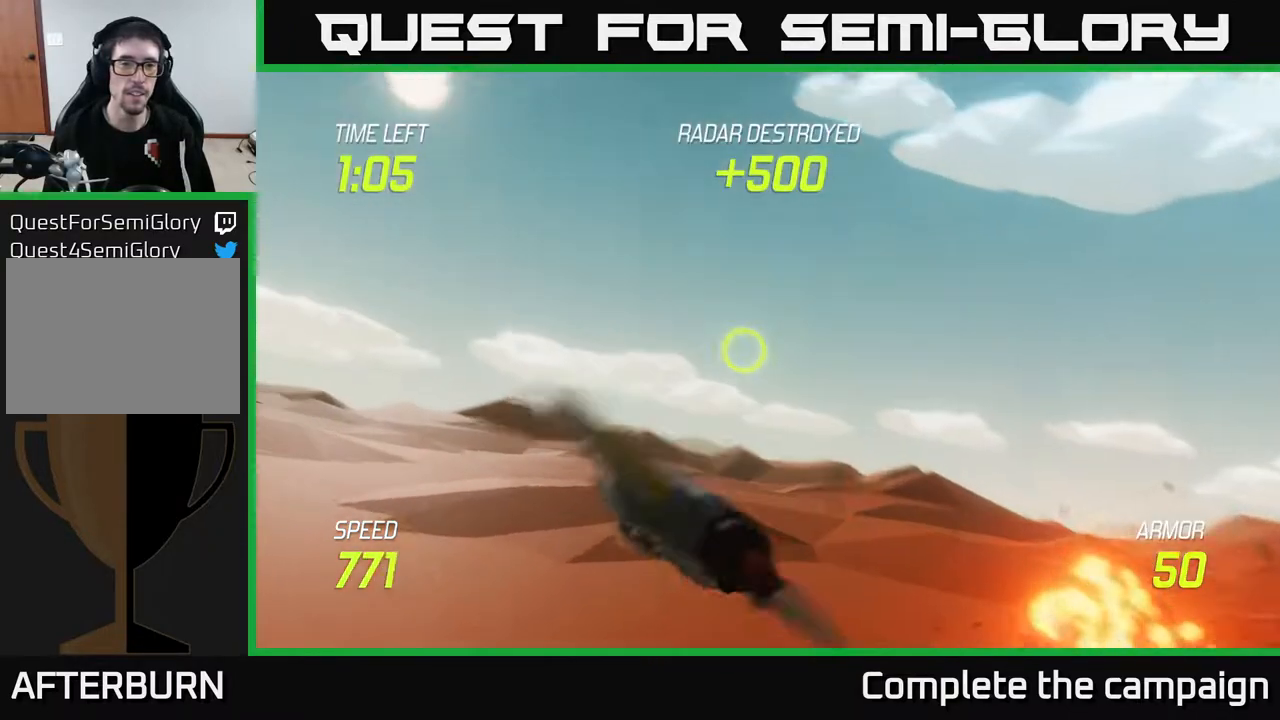
{"buttons": ["L2"], "left_stick": "up-left", "right_stick": "center", "events": [[83, "L2", "down"]]}
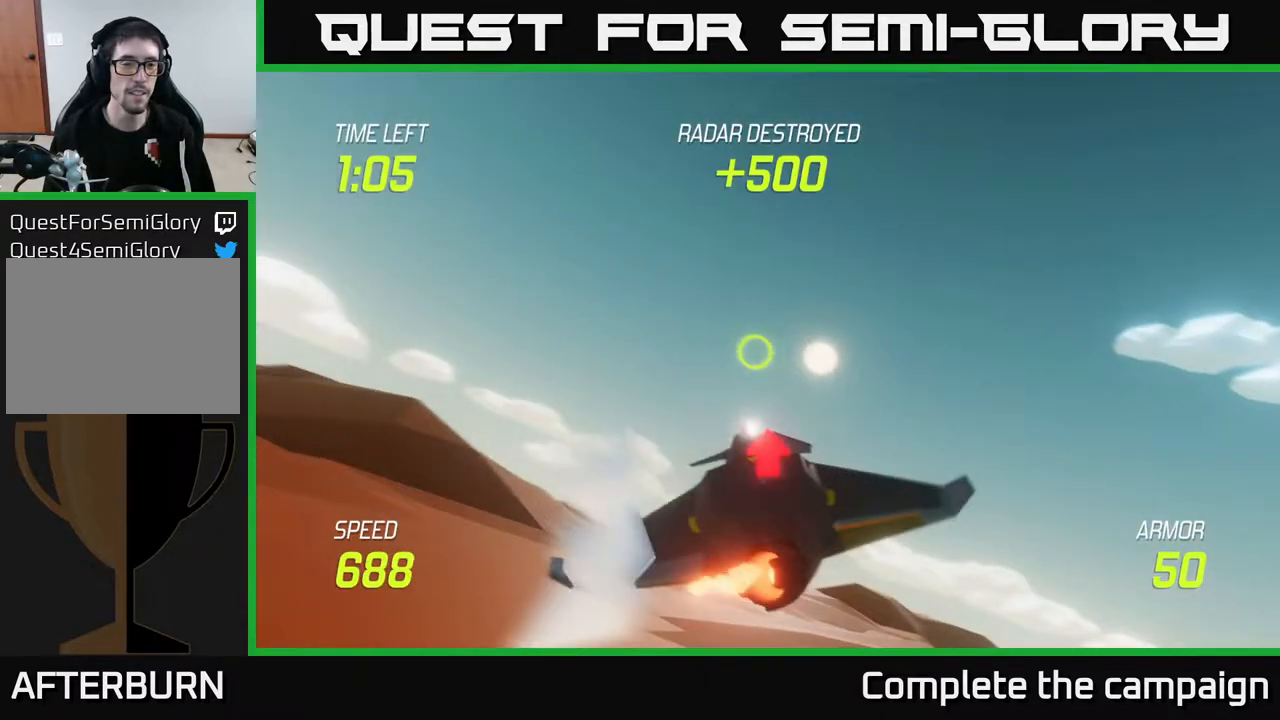
{"buttons": ["L2"], "left_stick": "up-left", "right_stick": "center", "events": []}
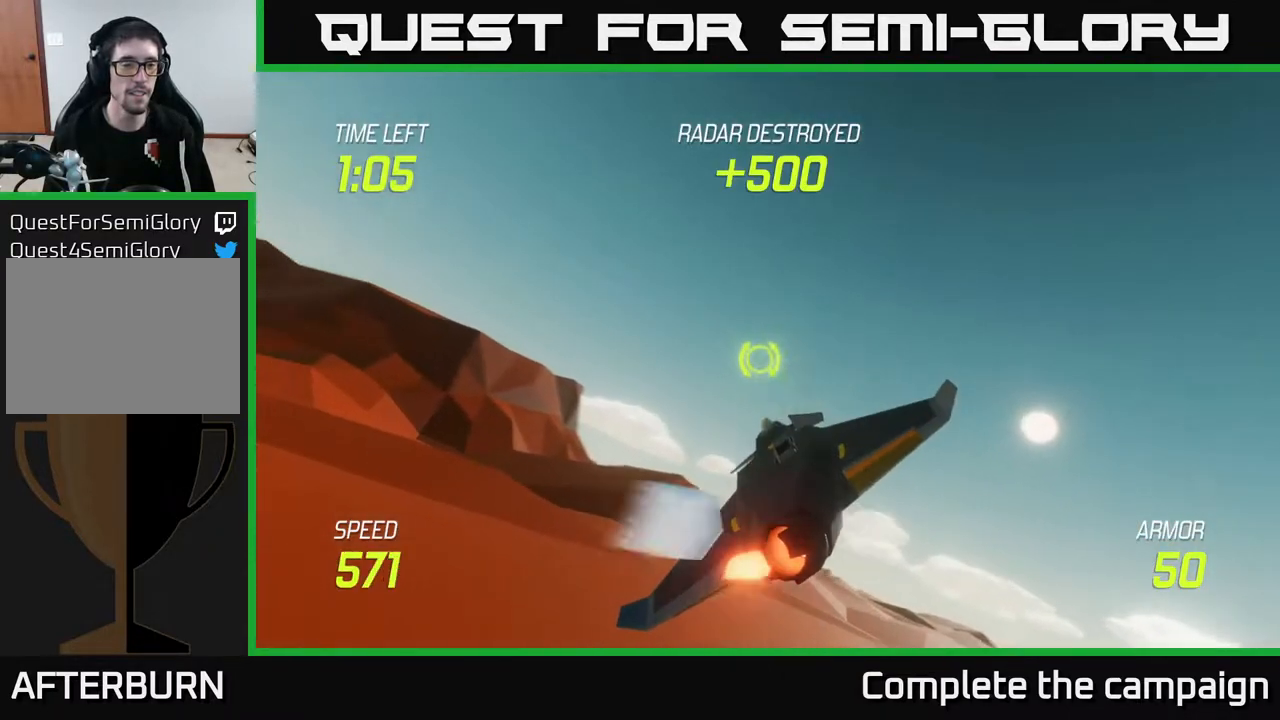
{"buttons": ["L2"], "left_stick": "left", "right_stick": "center", "events": [[400, "left_stick", "left"]]}
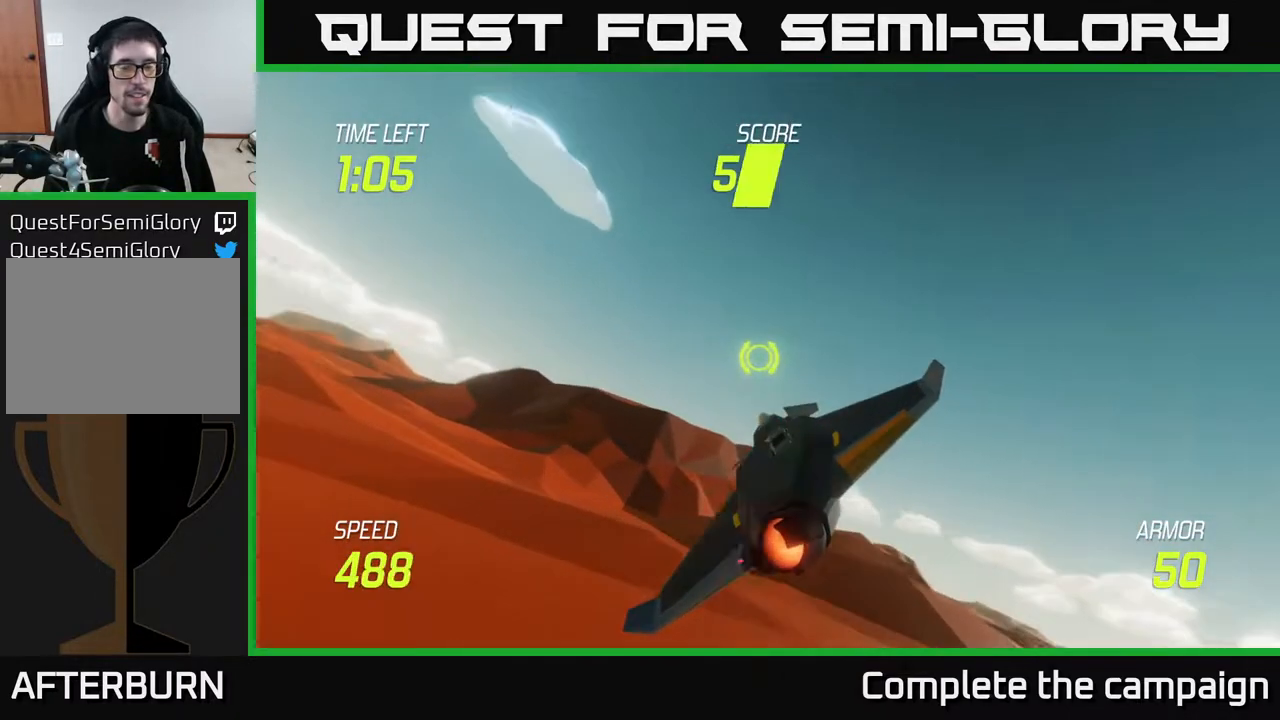
{"buttons": ["L2"], "left_stick": "left", "right_stick": "center", "events": []}
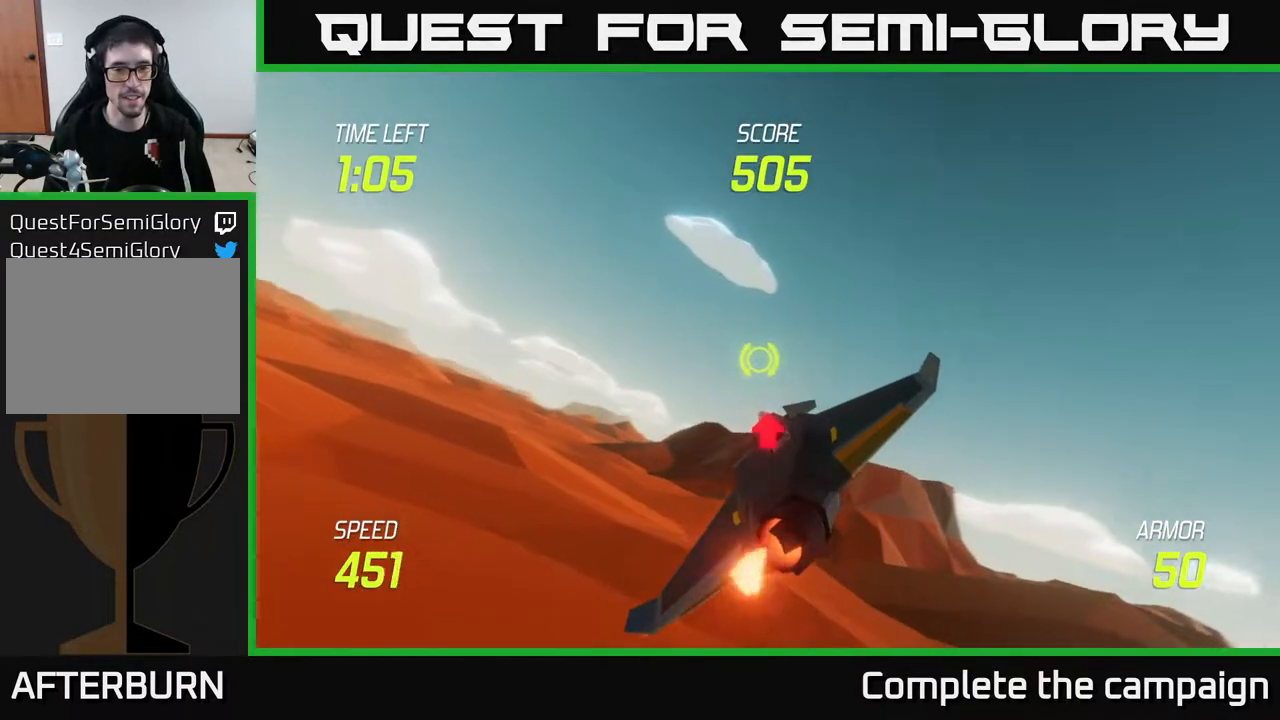
{"buttons": ["L2"], "left_stick": "left", "right_stick": "center", "events": [[183, "left_stick", "up-left"], [417, "left_stick", "left"]]}
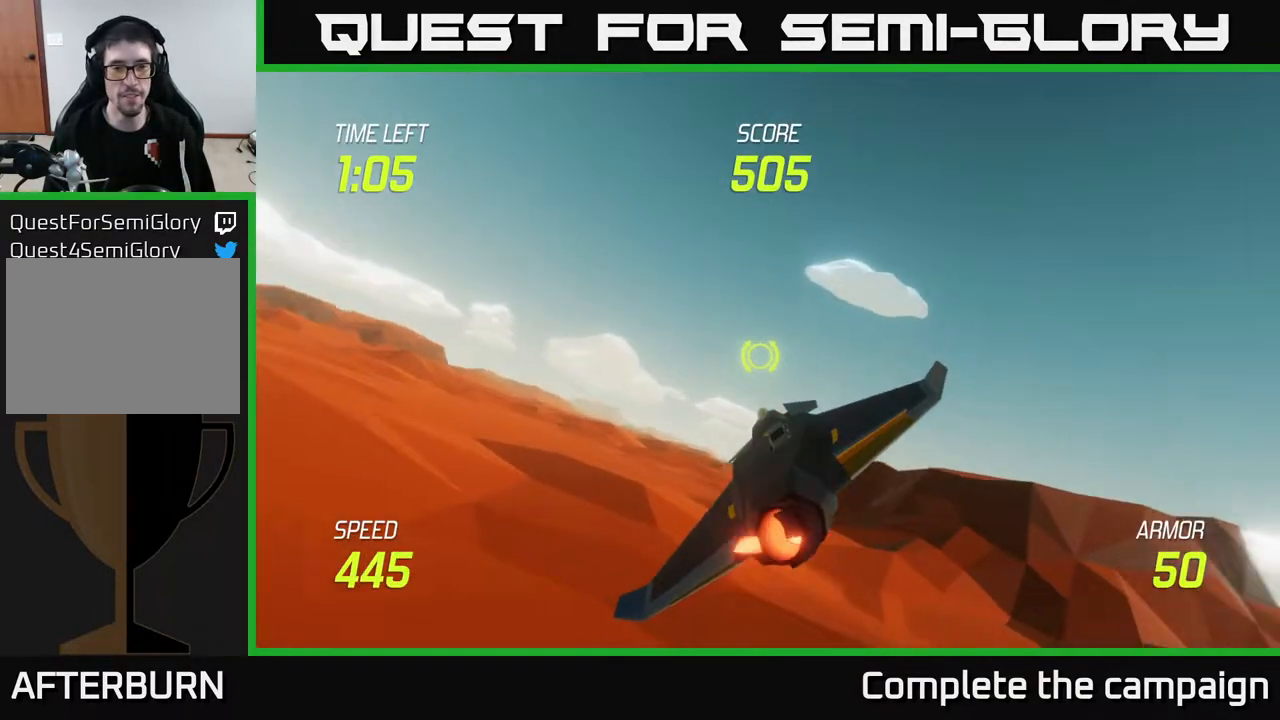
{"buttons": ["L2"], "left_stick": "center", "right_stick": "center", "events": [[133, "left_stick", "up"], [233, "left_stick", "center"]]}
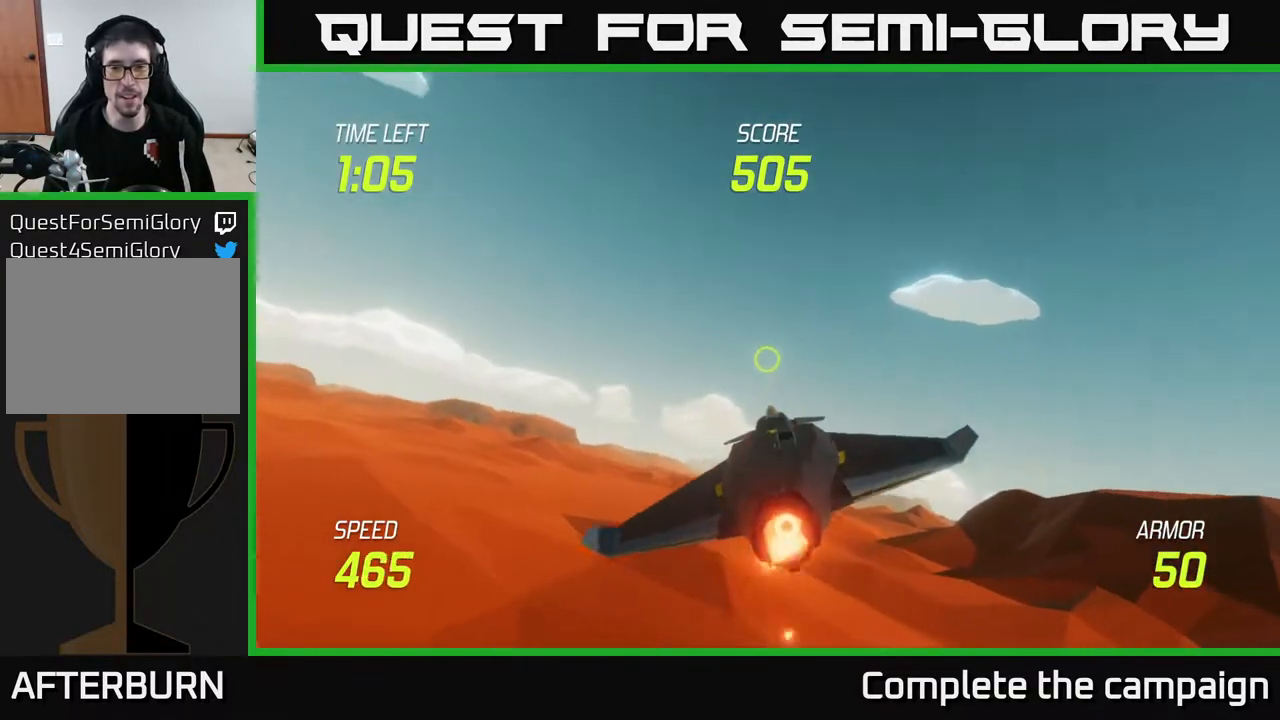
{"buttons": ["L2"], "left_stick": "down", "right_stick": "center", "events": [[300, "left_stick", "down-right"], [433, "left_stick", "down"]]}
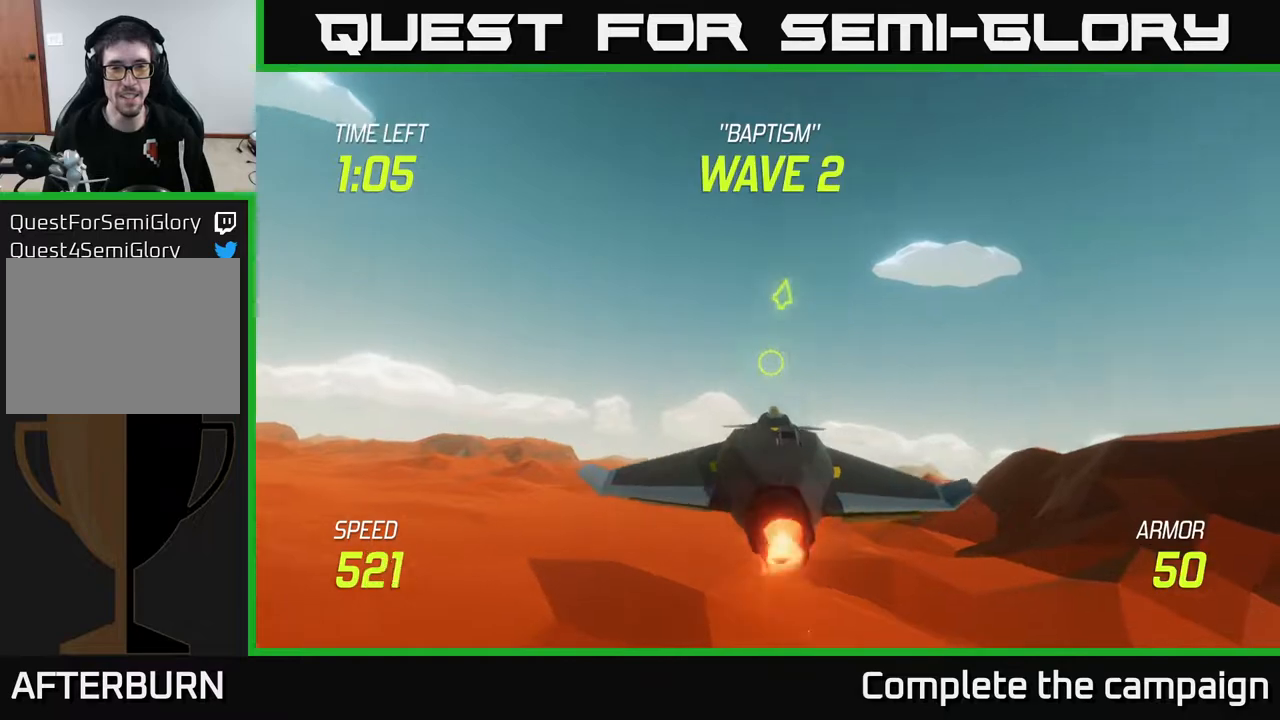
{"buttons": [], "left_stick": "up", "right_stick": "center", "events": [[33, "left_stick", "center"], [317, "L2", "up"], [367, "left_stick", "up"]]}
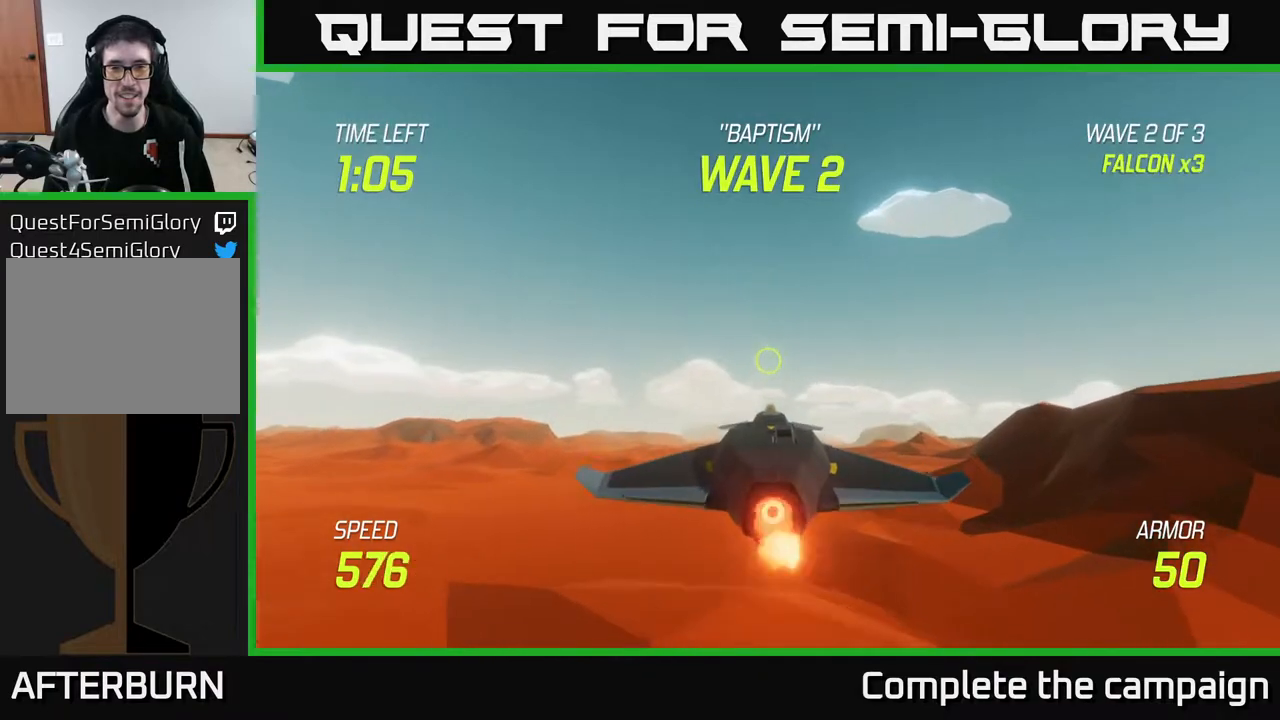
{"buttons": [], "left_stick": "up", "right_stick": "center", "events": [[100, "left_stick", "down"], [200, "left_stick", "down-left"], [367, "left_stick", "center"], [417, "left_stick", "up"]]}
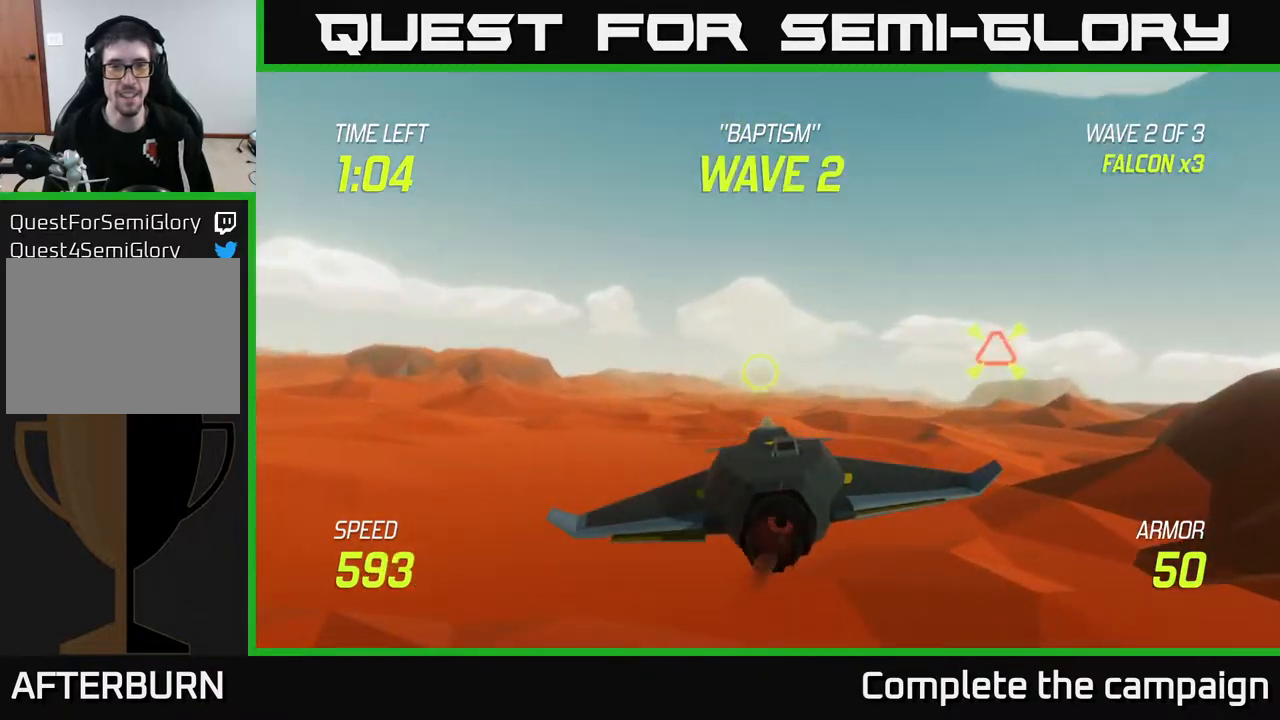
{"buttons": ["R2"], "left_stick": "right", "right_stick": "center", "events": [[250, "left_stick", "center"], [450, "left_stick", "right"], [500, "R2", "down"]]}
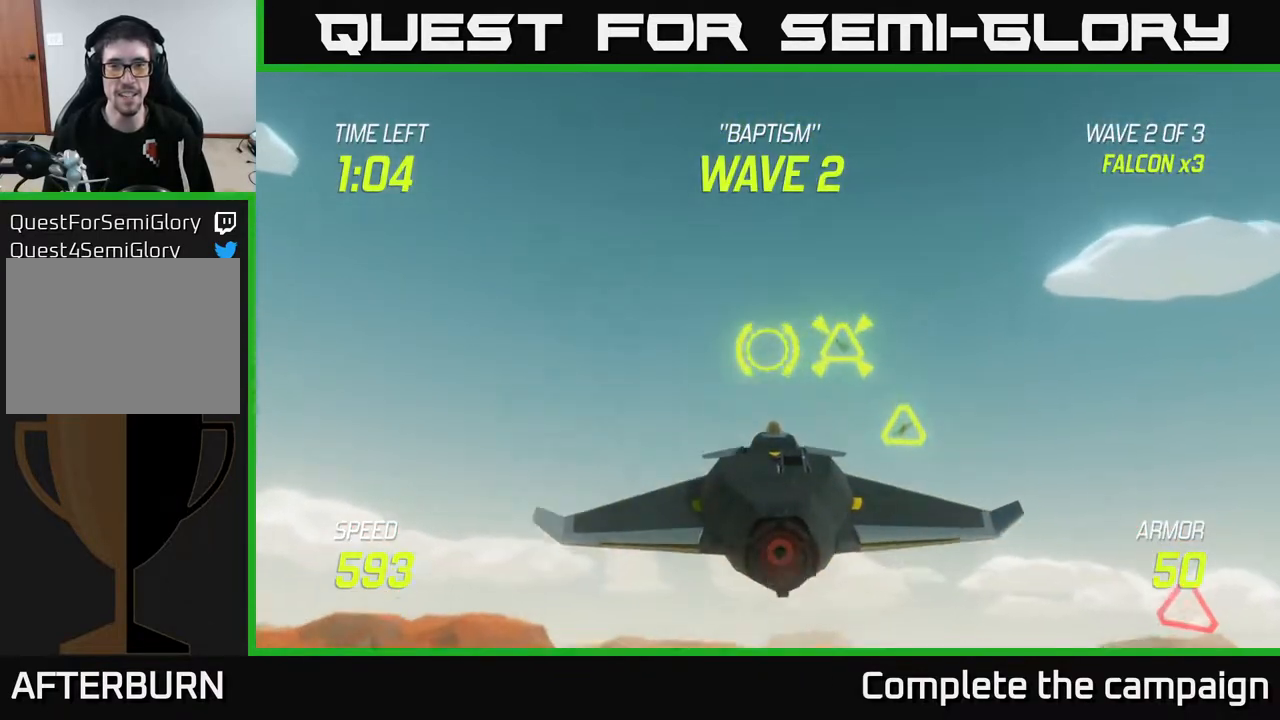
{"buttons": [], "left_stick": "center", "right_stick": "center", "events": [[83, "left_stick", "down-right"], [100, "R2", "up"], [183, "left_stick", "down"], [300, "left_stick", "down-left"], [467, "left_stick", "center"]]}
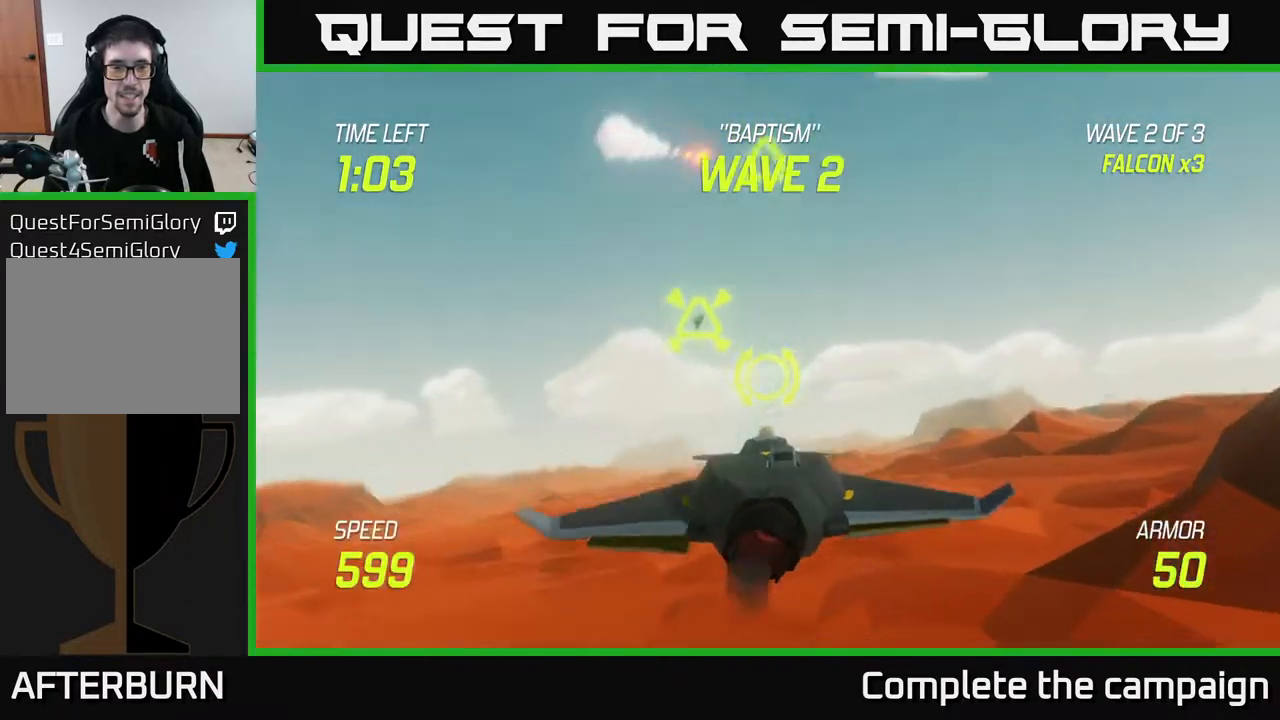
{"buttons": [], "left_stick": "down-right", "right_stick": "center", "events": [[133, "left_stick", "up-left"], [300, "R2", "down"], [317, "left_stick", "right"], [367, "R2", "up"], [467, "left_stick", "down-right"]]}
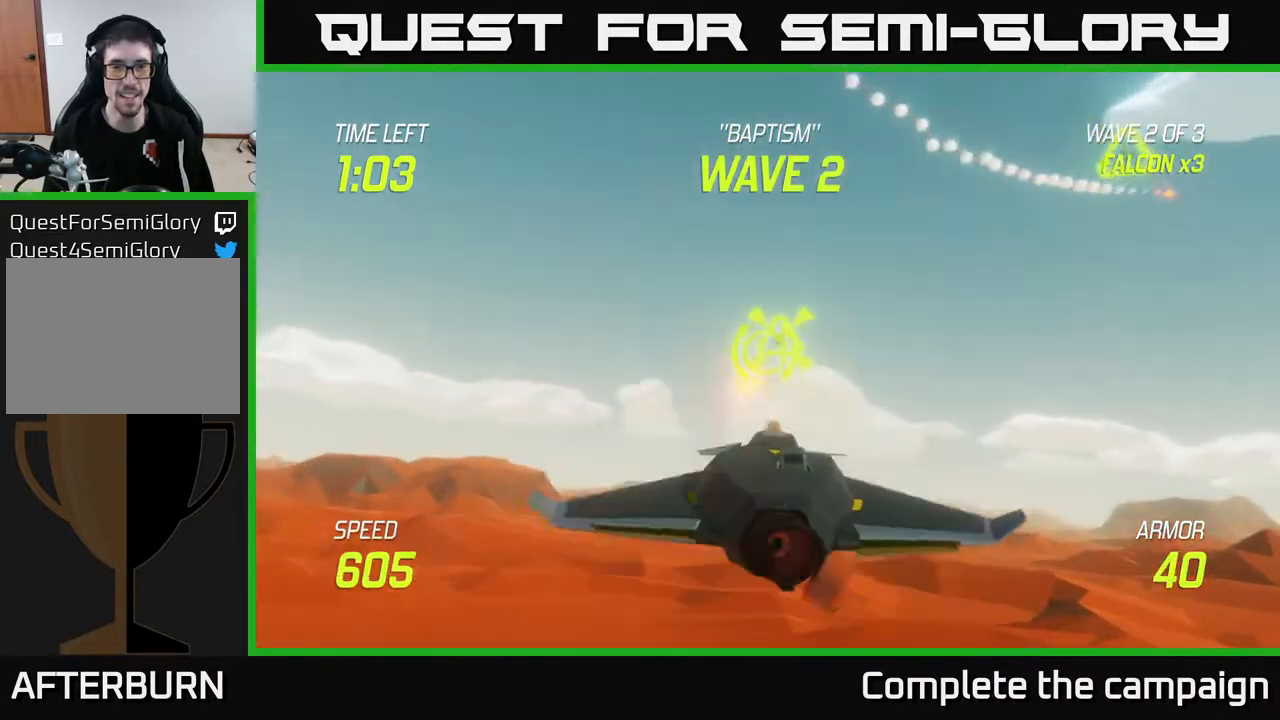
{"buttons": ["L2"], "left_stick": "up-right", "right_stick": "center", "events": [[167, "left_stick", "right"], [300, "left_stick", "up-right"], [333, "L2", "down"]]}
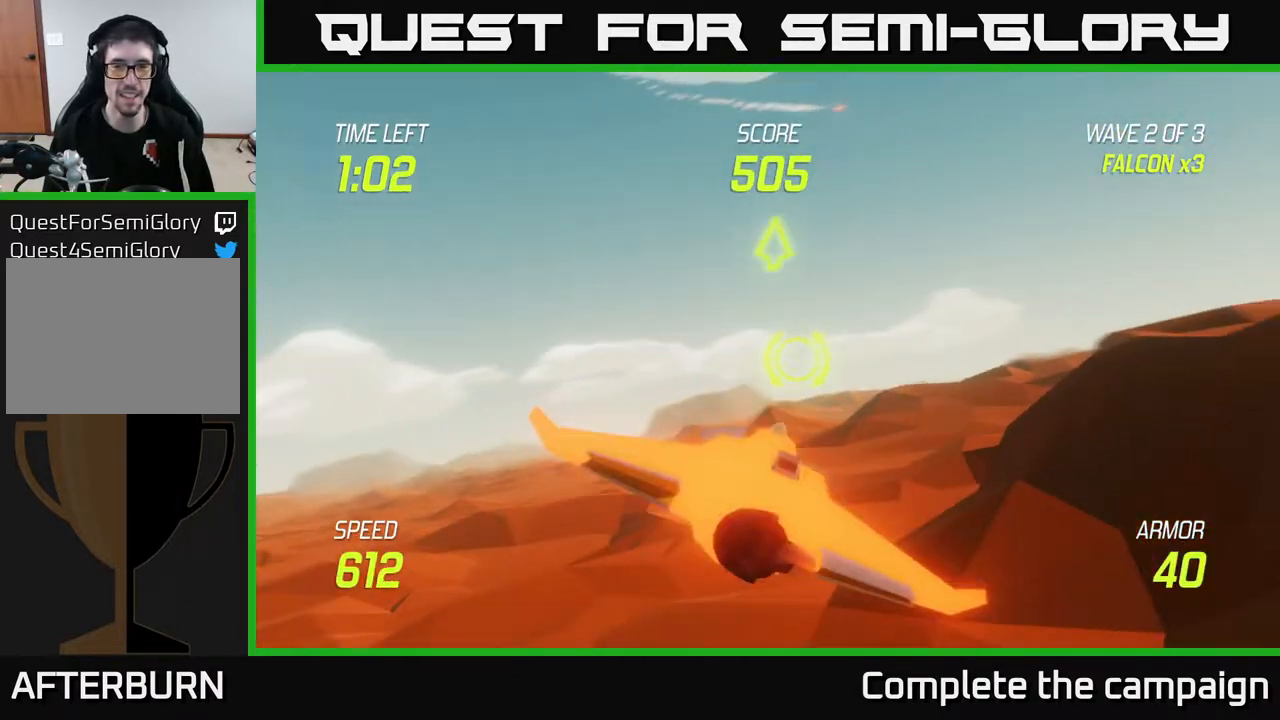
{"buttons": ["L2"], "left_stick": "right", "right_stick": "center", "events": [[150, "L2", "up"], [250, "L2", "down"], [367, "left_stick", "right"], [400, "L2", "up"], [483, "L2", "down"]]}